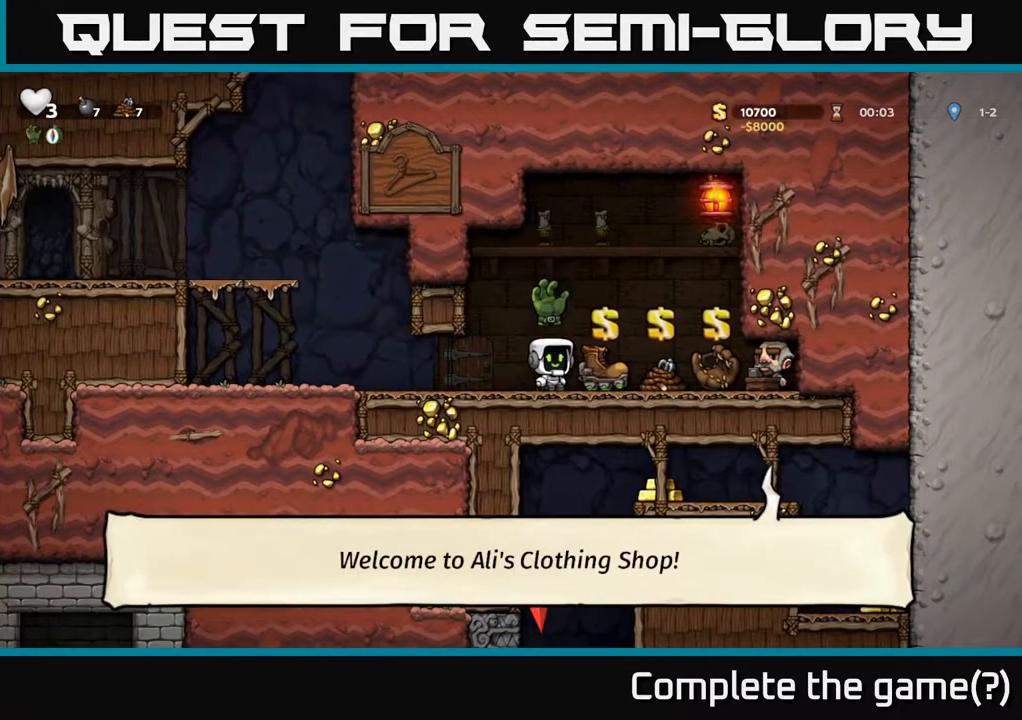
Gameplay with a controller (Xbox layout); each line is a JSON object with the inputs held at the frame after it. "events" lists button and stick changes between this image and that frame as [ms after this image, input, new state], when the widget could be followed in between.
{"buttons": ["DPAD_LEFT"], "left_stick": "center", "right_stick": "center", "events": [[250, "DPAD_LEFT", "down"]]}
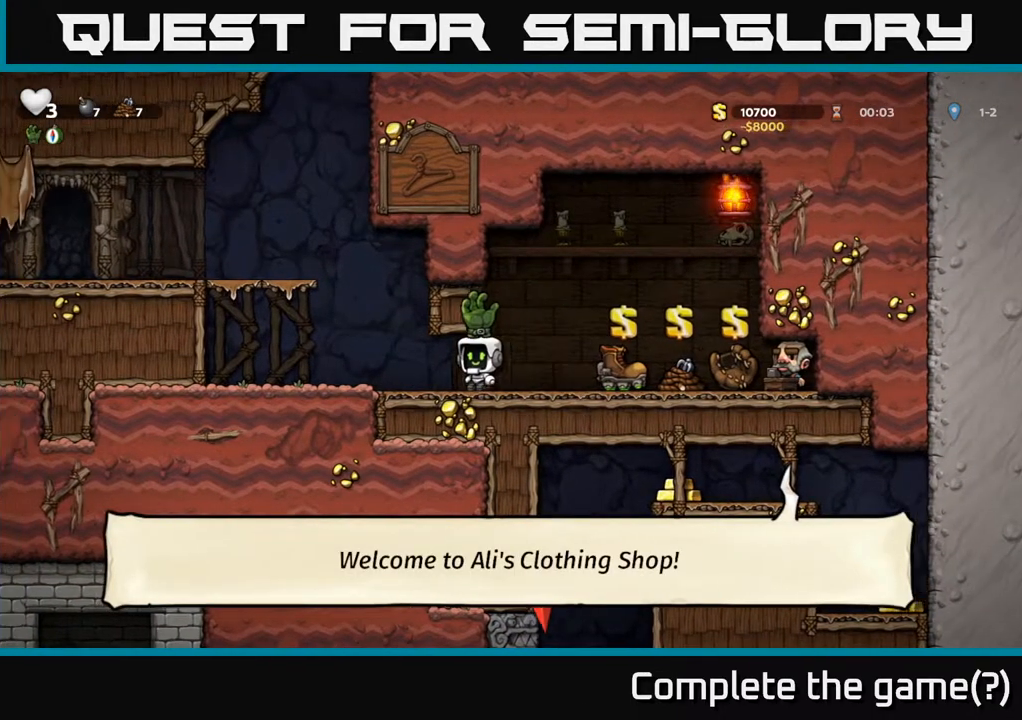
{"buttons": ["DPAD_LEFT"], "left_stick": "center", "right_stick": "center", "events": [[250, "A", "down"], [467, "A", "up"]]}
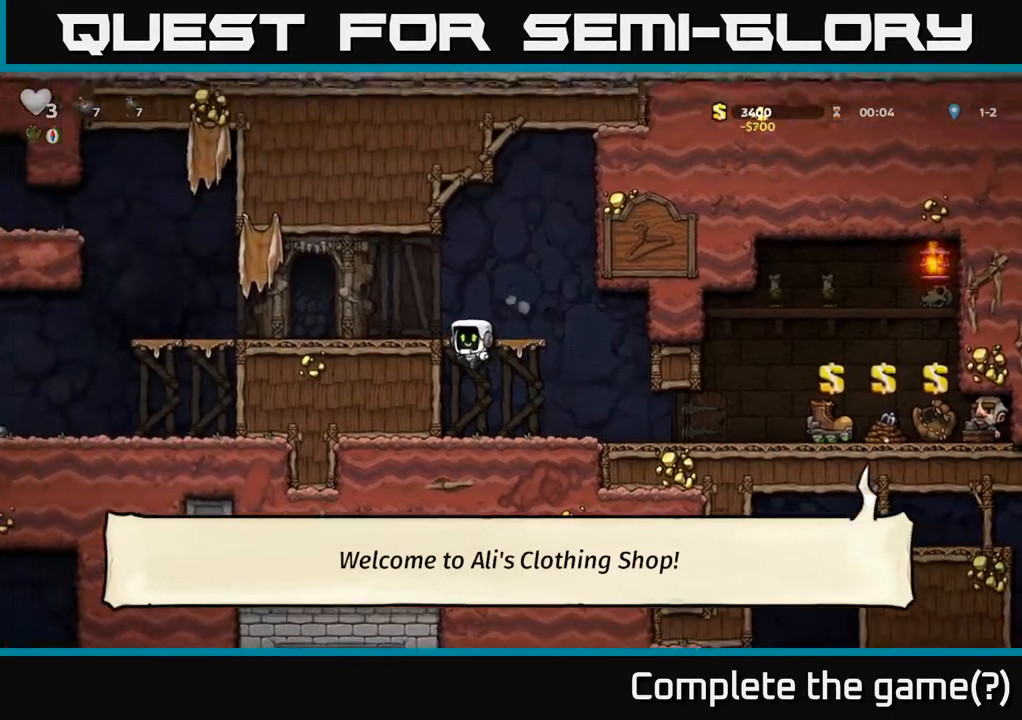
{"buttons": ["DPAD_LEFT"], "left_stick": "center", "right_stick": "center", "events": [[217, "A", "down"], [383, "A", "up"]]}
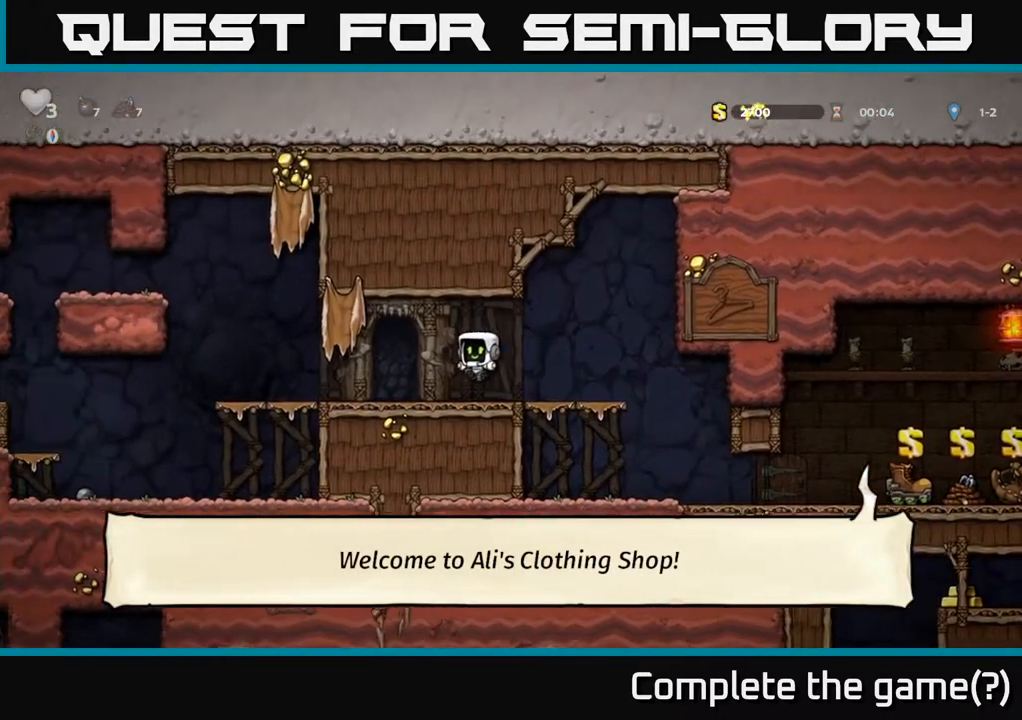
{"buttons": ["A", "DPAD_LEFT"], "left_stick": "center", "right_stick": "center", "events": [[483, "A", "down"]]}
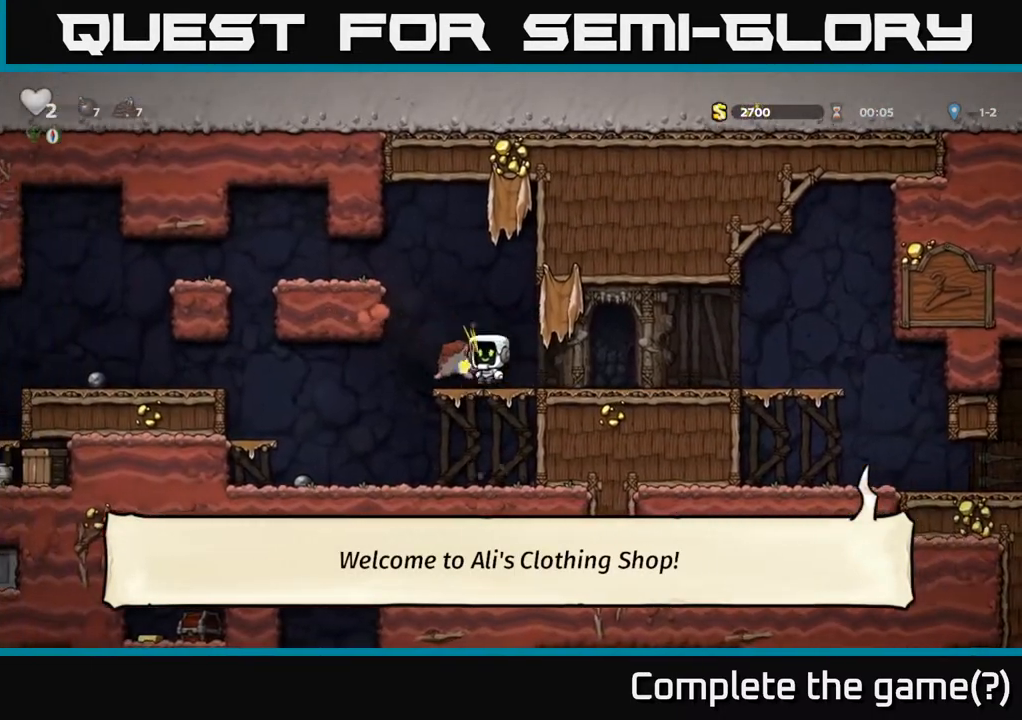
{"buttons": [], "left_stick": "center", "right_stick": "center", "events": [[200, "DPAD_LEFT", "up"], [300, "A", "up"]]}
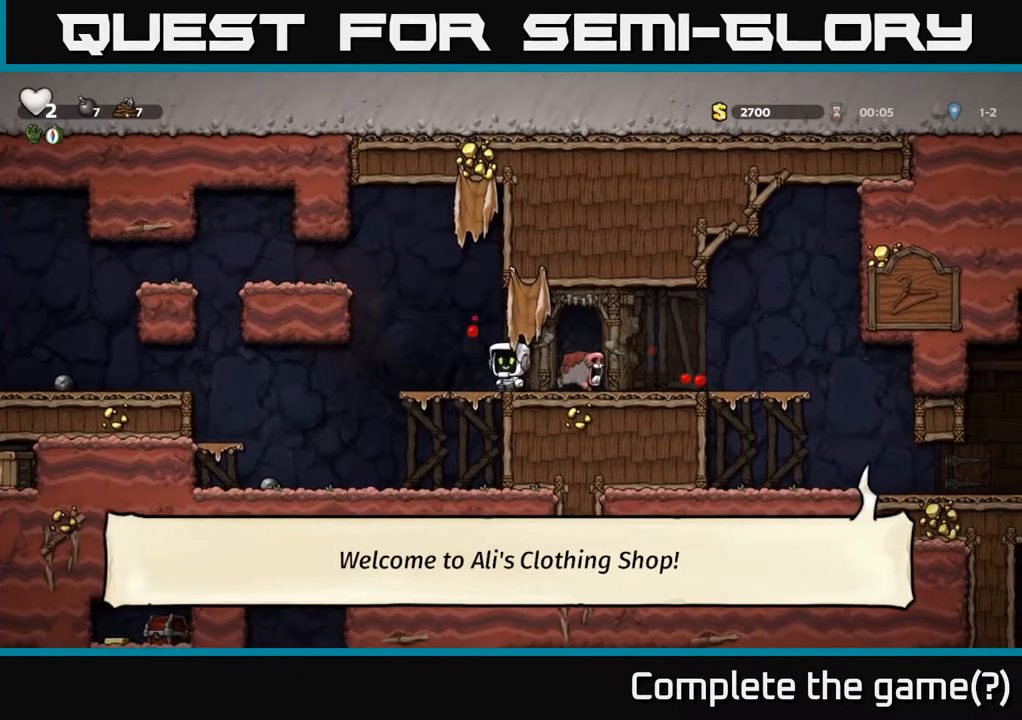
{"buttons": ["A", "DPAD_RIGHT"], "left_stick": "center", "right_stick": "center", "events": [[33, "DPAD_RIGHT", "down"], [67, "X", "down"], [150, "X", "up"], [267, "X", "down"], [350, "X", "up"], [417, "A", "down"], [417, "X", "down"], [483, "X", "up"]]}
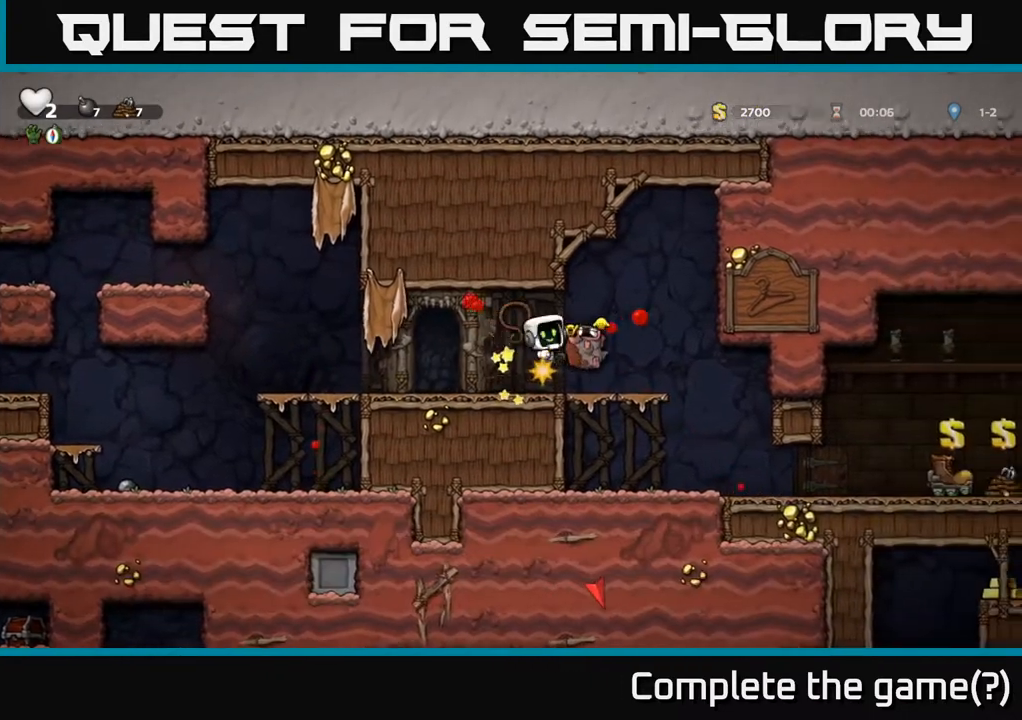
{"buttons": [], "left_stick": "center", "right_stick": "center", "events": [[50, "X", "down"], [133, "X", "up"], [150, "DPAD_RIGHT", "up"], [167, "DPAD_LEFT", "down"], [267, "A", "up"], [483, "DPAD_LEFT", "up"]]}
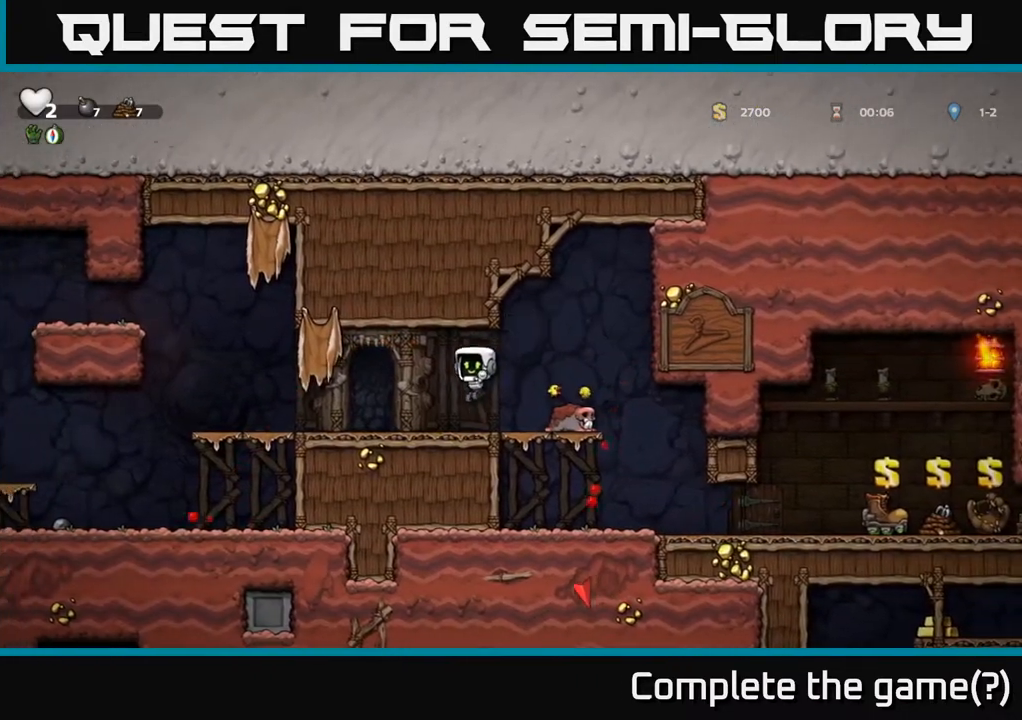
{"buttons": ["DPAD_RIGHT"], "left_stick": "center", "right_stick": "center", "events": [[117, "DPAD_RIGHT", "down"], [200, "X", "down"], [283, "X", "up"], [367, "X", "down"], [433, "X", "up"]]}
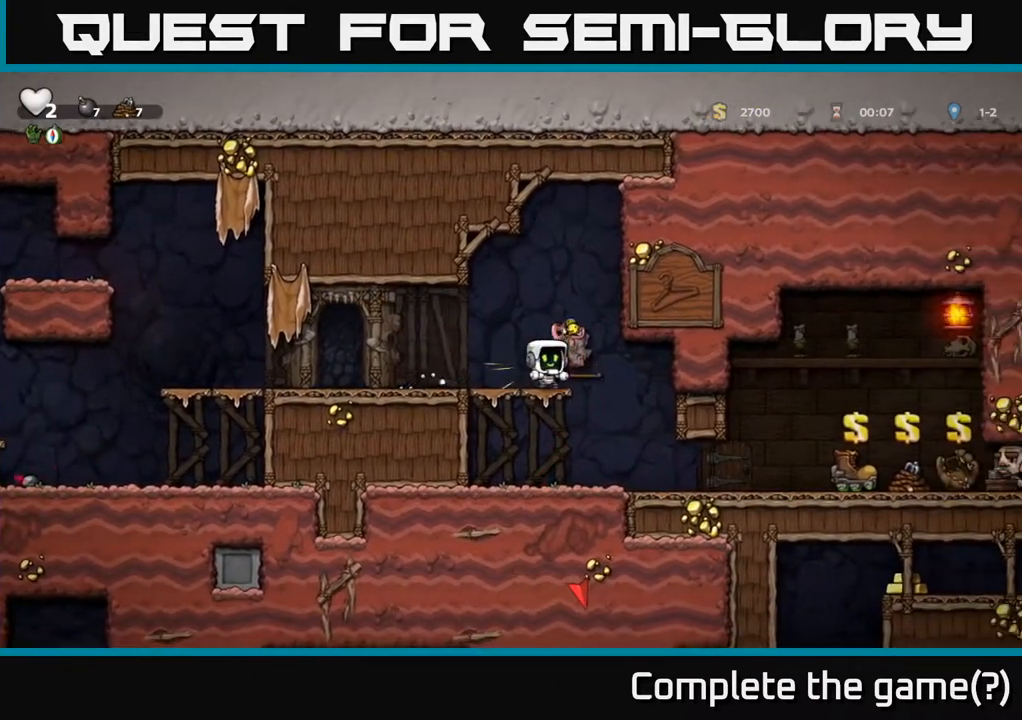
{"buttons": ["A", "DPAD_LEFT"], "left_stick": "center", "right_stick": "center", "events": [[17, "DPAD_RIGHT", "up"], [17, "X", "down"], [33, "DPAD_DOWN", "down"], [67, "DPAD_DOWN", "up"], [67, "DPAD_LEFT", "down"], [67, "X", "up"], [150, "X", "down"], [200, "DPAD_LEFT", "up"], [217, "X", "up"], [233, "DPAD_RIGHT", "down"], [317, "X", "down"], [383, "X", "up"], [400, "DPAD_RIGHT", "up"], [433, "A", "down"], [450, "DPAD_LEFT", "down"]]}
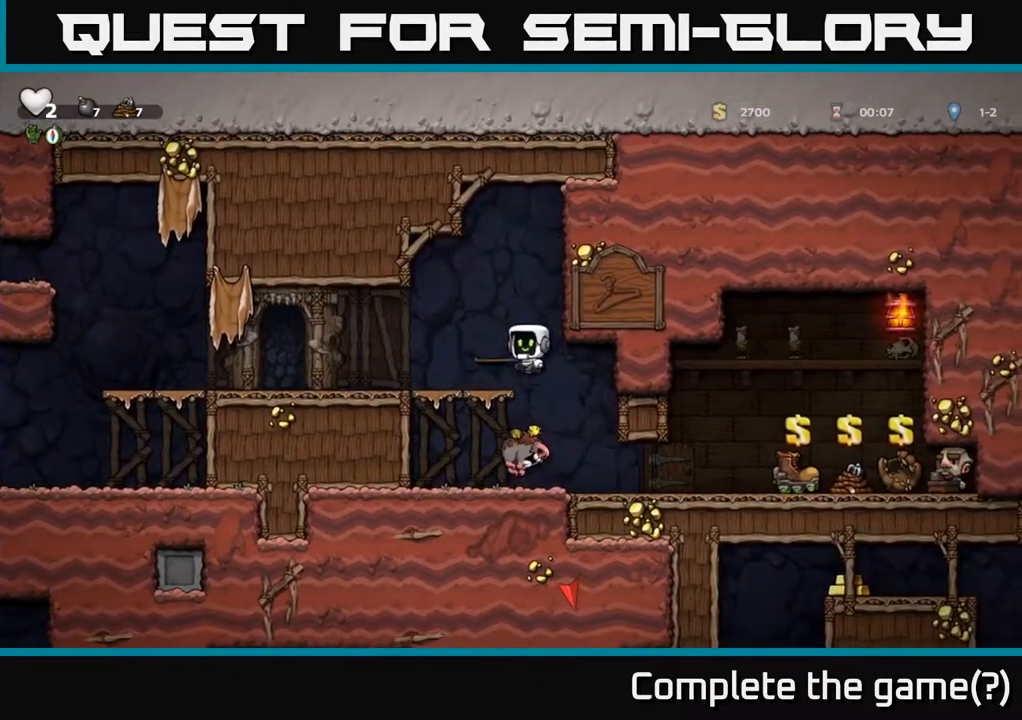
{"buttons": ["DPAD_LEFT"], "left_stick": "center", "right_stick": "center", "events": [[33, "DPAD_LEFT", "up"], [50, "DPAD_DOWN", "down"], [67, "DPAD_DOWN", "up"], [67, "DPAD_RIGHT", "down"], [100, "A", "up"], [100, "X", "down"], [117, "X", "up"], [167, "DPAD_RIGHT", "up"], [183, "DPAD_LEFT", "down"]]}
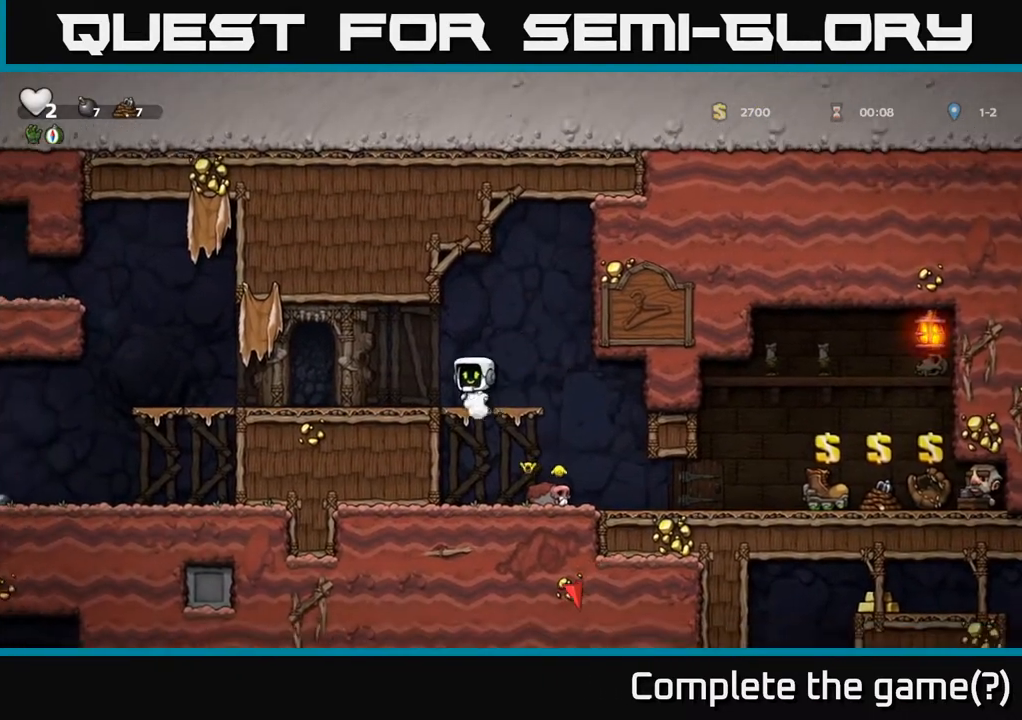
{"buttons": [], "left_stick": "center", "right_stick": "center", "events": [[83, "DPAD_LEFT", "up"]]}
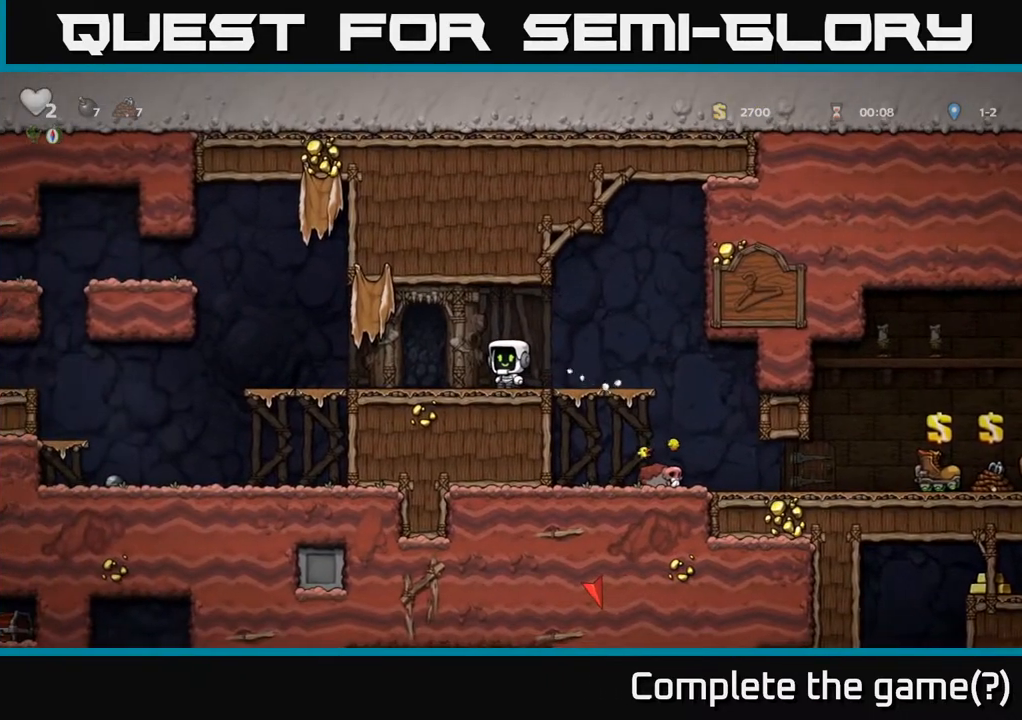
{"buttons": [], "left_stick": "center", "right_stick": "center", "events": []}
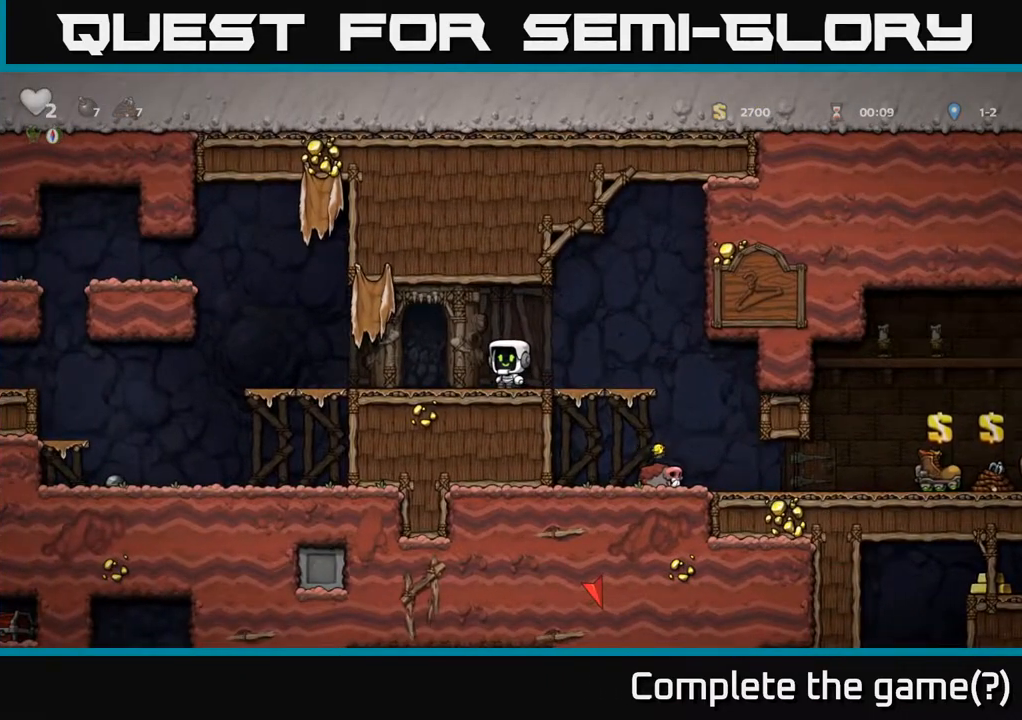
{"buttons": [], "left_stick": "center", "right_stick": "center", "events": []}
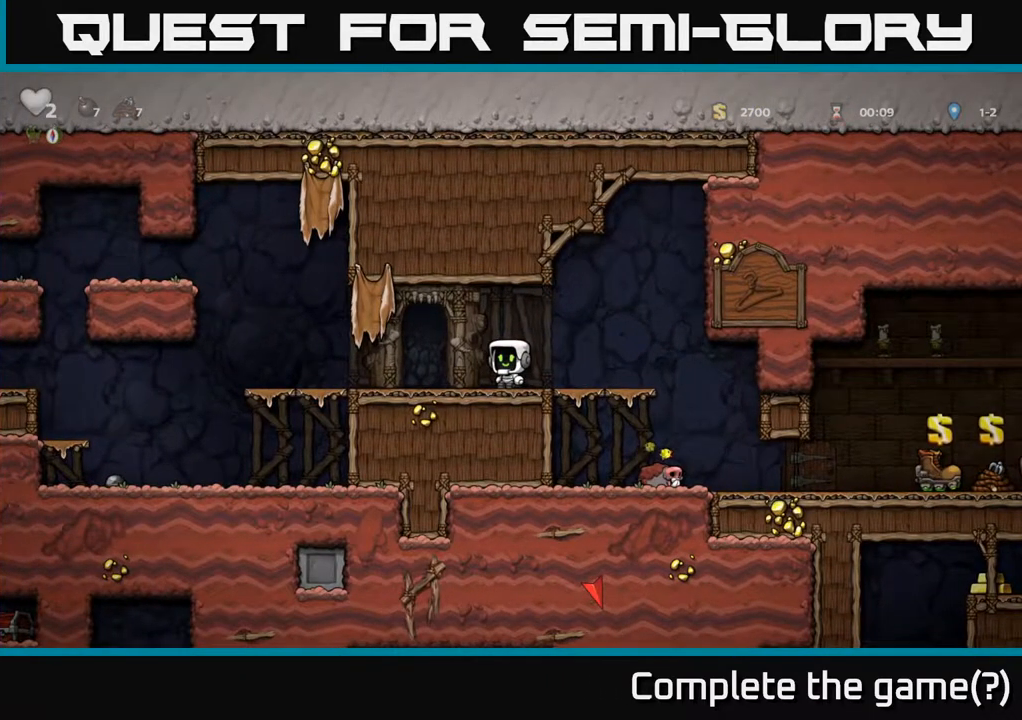
{"buttons": ["DPAD_LEFT"], "left_stick": "center", "right_stick": "center", "events": [[100, "DPAD_LEFT", "down"]]}
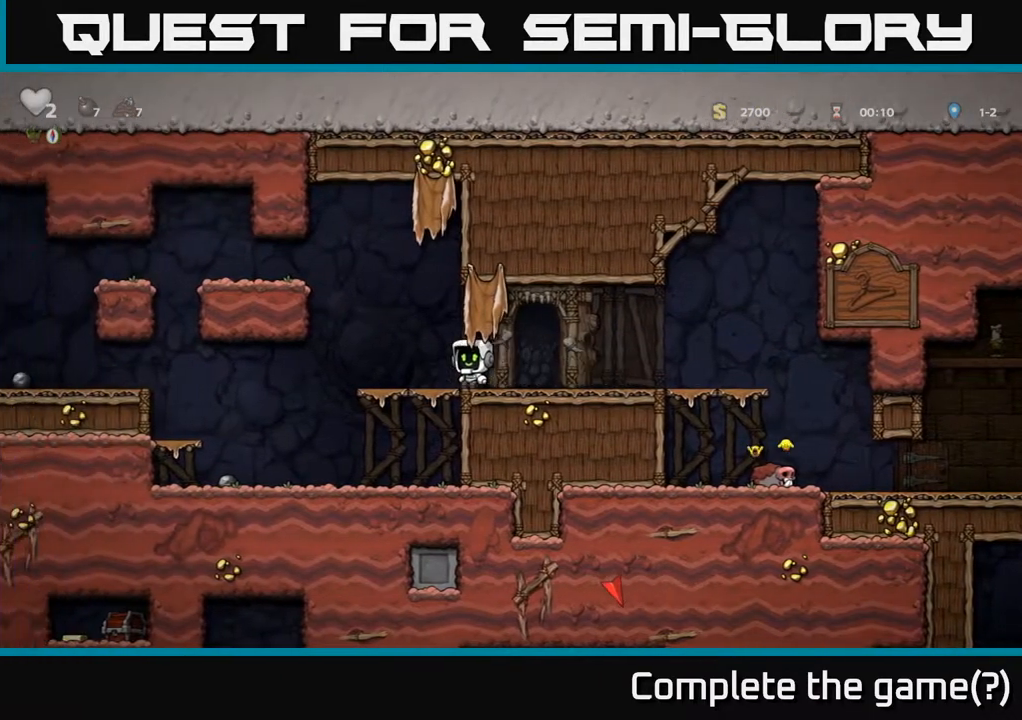
{"buttons": ["DPAD_LEFT"], "left_stick": "center", "right_stick": "center", "events": [[217, "A", "down"], [383, "A", "up"]]}
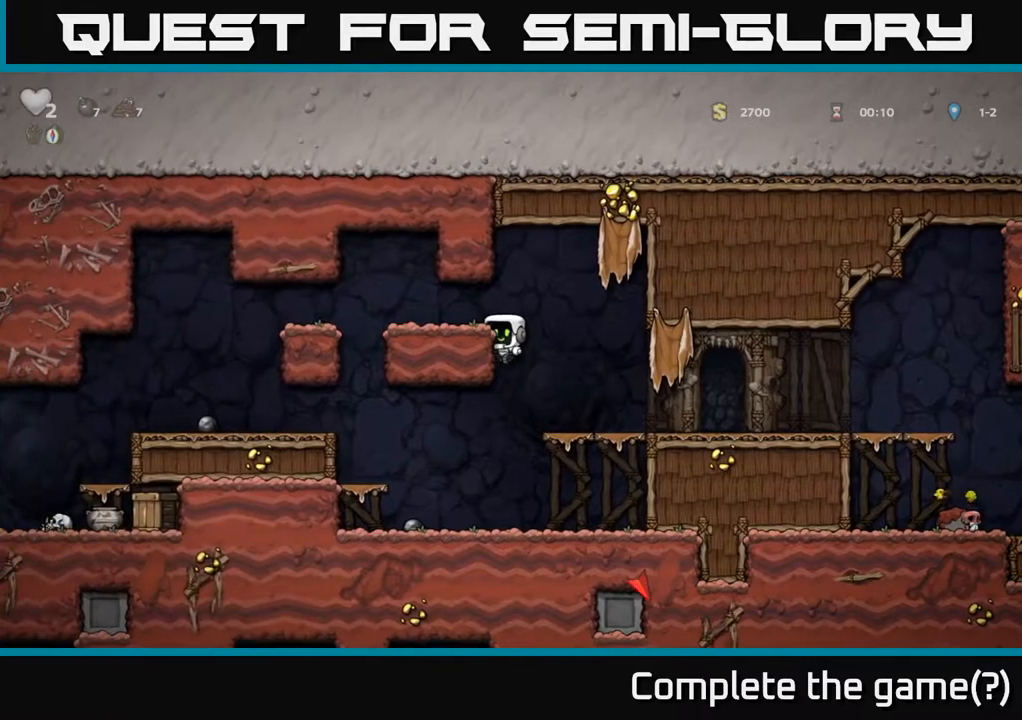
{"buttons": [], "left_stick": "center", "right_stick": "center", "events": [[217, "A", "down"], [350, "A", "up"], [483, "DPAD_LEFT", "up"]]}
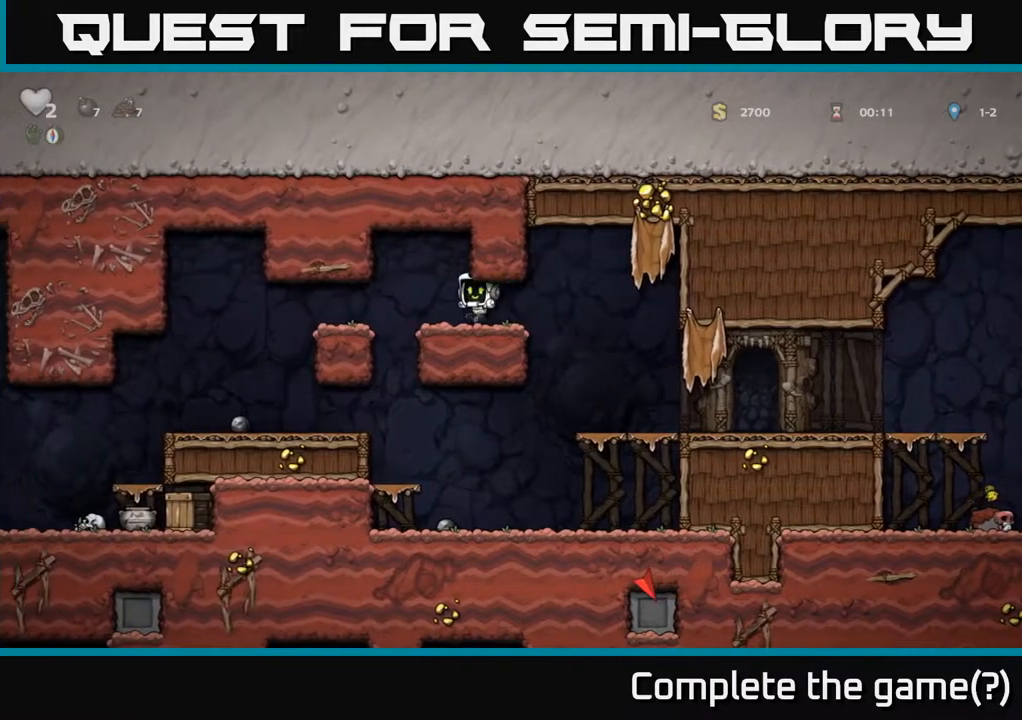
{"buttons": ["DPAD_LEFT"], "left_stick": "center", "right_stick": "center", "events": [[467, "DPAD_LEFT", "down"]]}
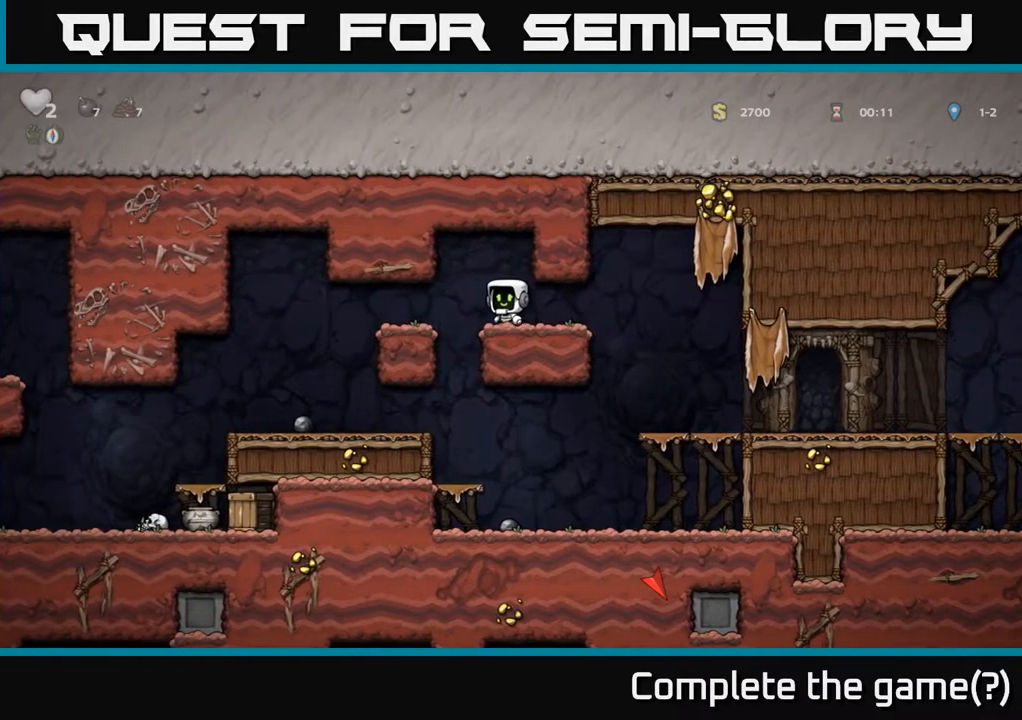
{"buttons": ["A", "DPAD_DOWN"], "left_stick": "center", "right_stick": "center", "events": [[300, "DPAD_LEFT", "up"], [333, "DPAD_DOWN", "down"], [417, "A", "down"]]}
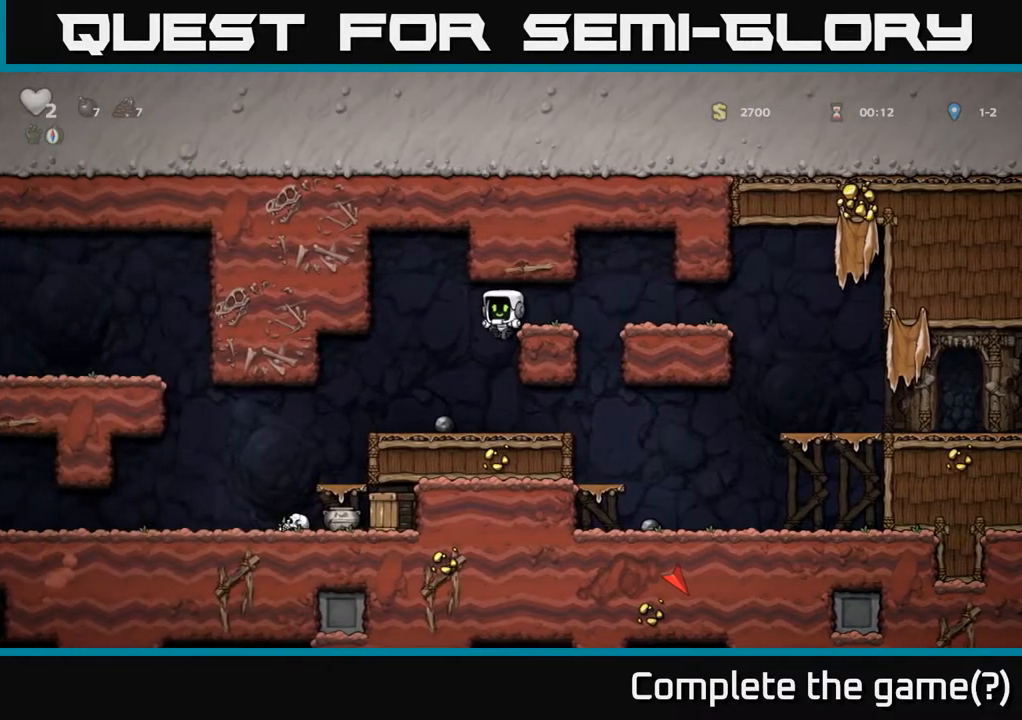
{"buttons": ["DPAD_LEFT"], "left_stick": "center", "right_stick": "center", "events": [[50, "A", "up"], [83, "DPAD_DOWN", "up"], [500, "DPAD_LEFT", "down"]]}
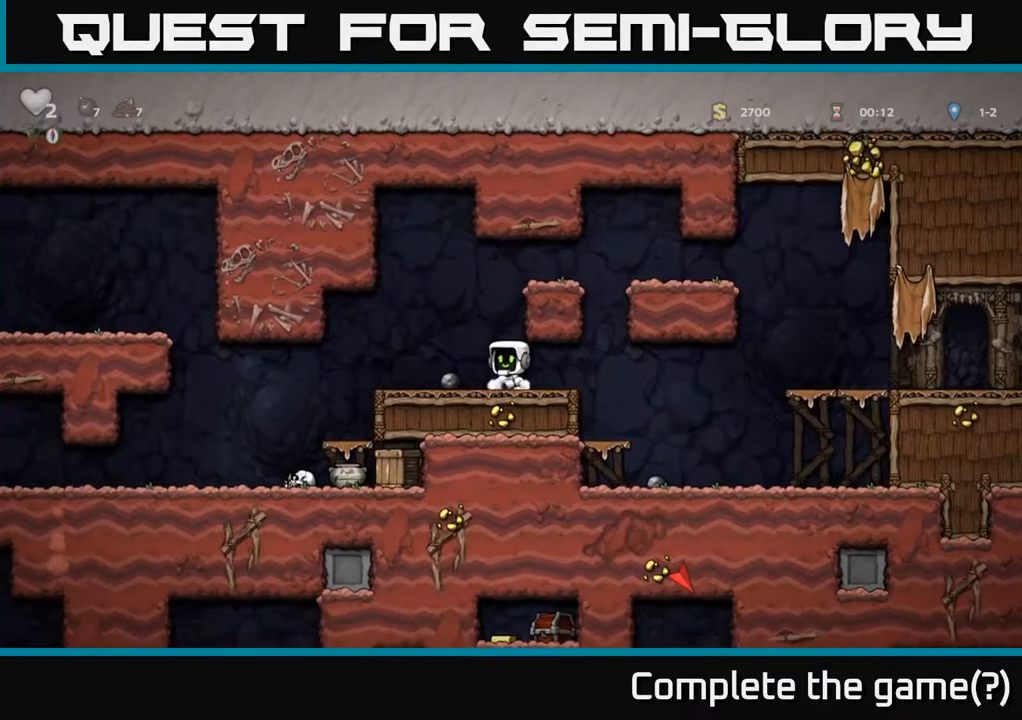
{"buttons": ["DPAD_LEFT"], "left_stick": "center", "right_stick": "center", "events": [[167, "DPAD_LEFT", "up"], [417, "DPAD_LEFT", "down"]]}
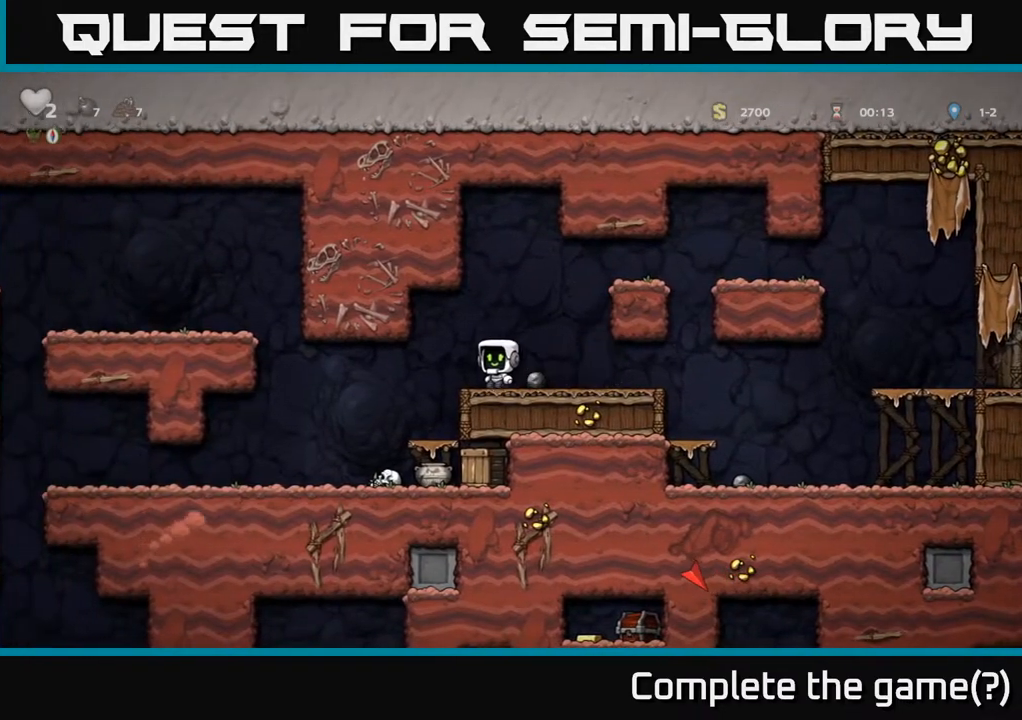
{"buttons": ["DPAD_DOWN"], "left_stick": "center", "right_stick": "center", "events": [[133, "DPAD_LEFT", "up"], [450, "DPAD_DOWN", "down"]]}
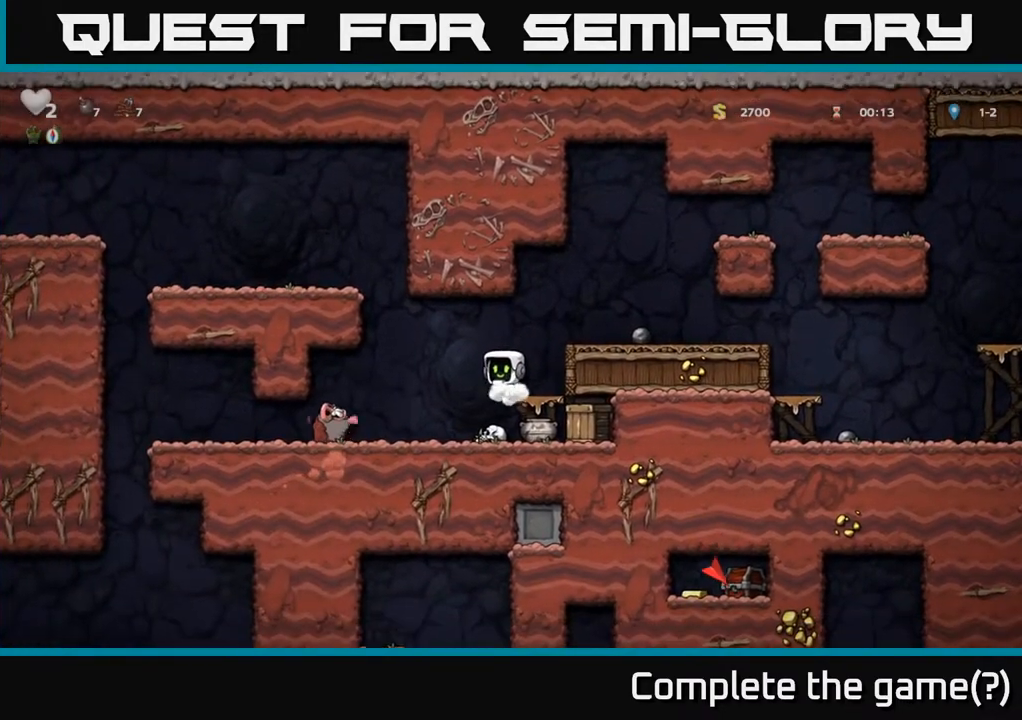
{"buttons": ["A"], "left_stick": "center", "right_stick": "center", "events": [[100, "A", "down"], [150, "DPAD_DOWN", "up"], [233, "A", "up"], [450, "A", "down"]]}
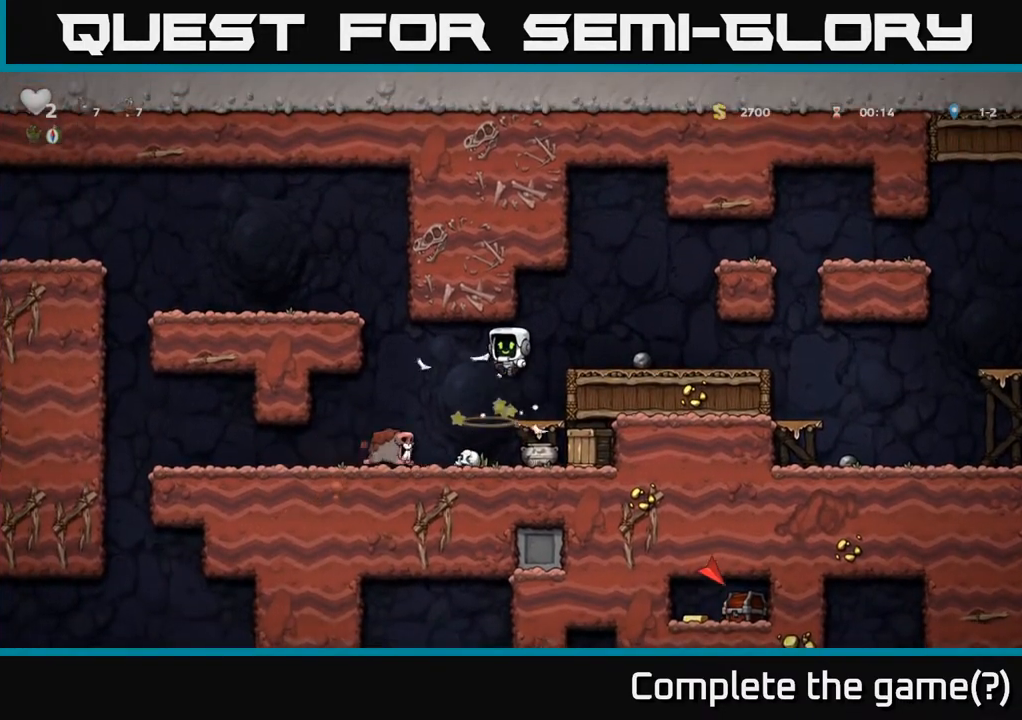
{"buttons": [], "left_stick": "center", "right_stick": "center", "events": [[100, "DPAD_LEFT", "down"], [150, "A", "up"], [200, "DPAD_LEFT", "up"]]}
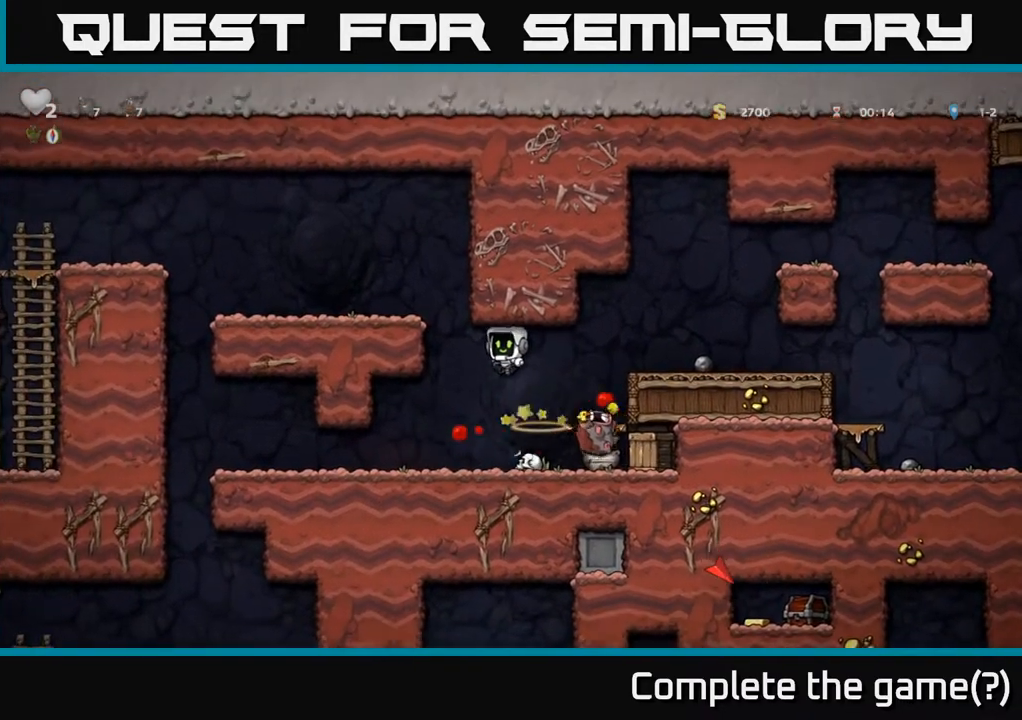
{"buttons": ["X"], "left_stick": "center", "right_stick": "center", "events": [[217, "DPAD_RIGHT", "down"], [400, "X", "down"], [467, "DPAD_RIGHT", "up"]]}
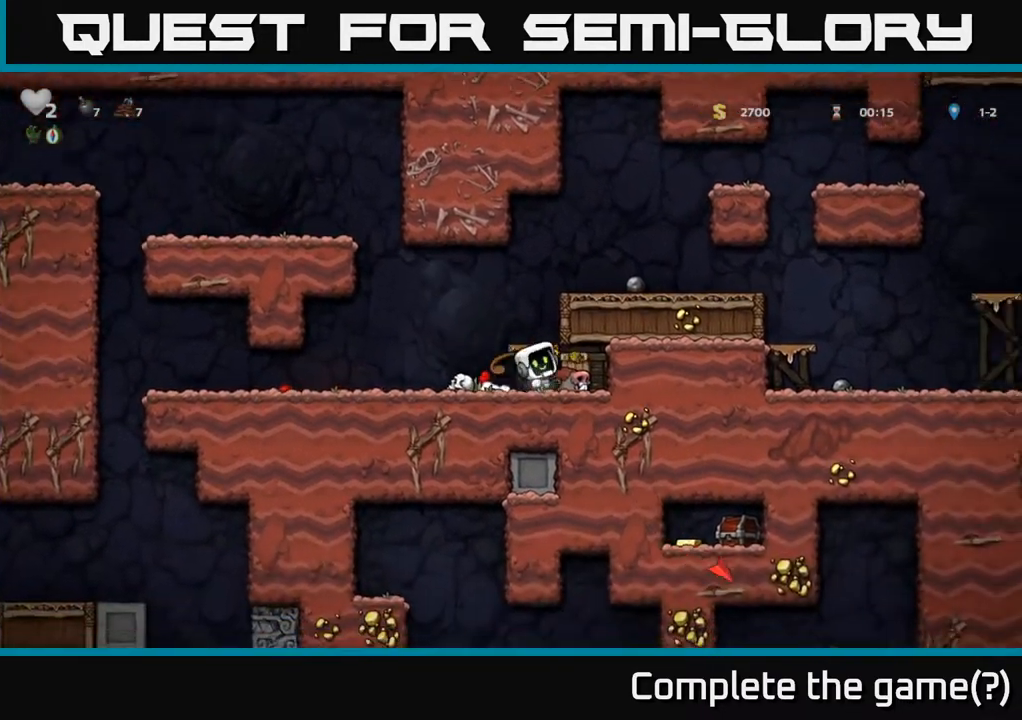
{"buttons": [], "left_stick": "center", "right_stick": "center", "events": [[17, "X", "up"]]}
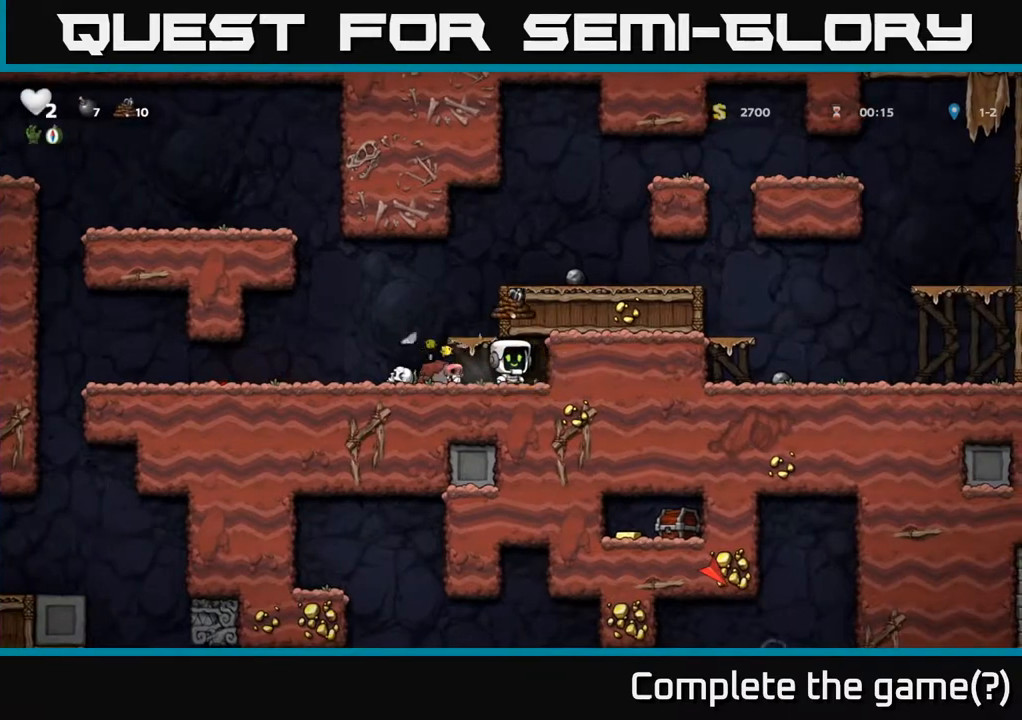
{"buttons": ["A", "DPAD_LEFT"], "left_stick": "center", "right_stick": "center", "events": [[333, "DPAD_LEFT", "down"], [467, "A", "down"]]}
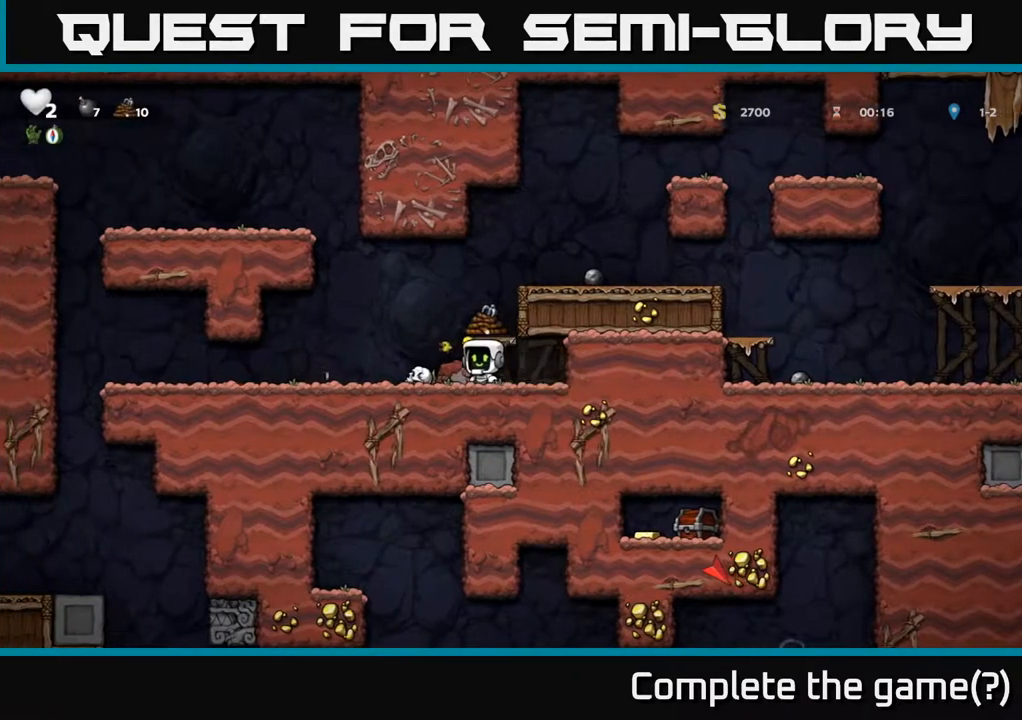
{"buttons": ["A", "DPAD_LEFT"], "left_stick": "center", "right_stick": "center", "events": [[317, "A", "up"], [367, "A", "down"]]}
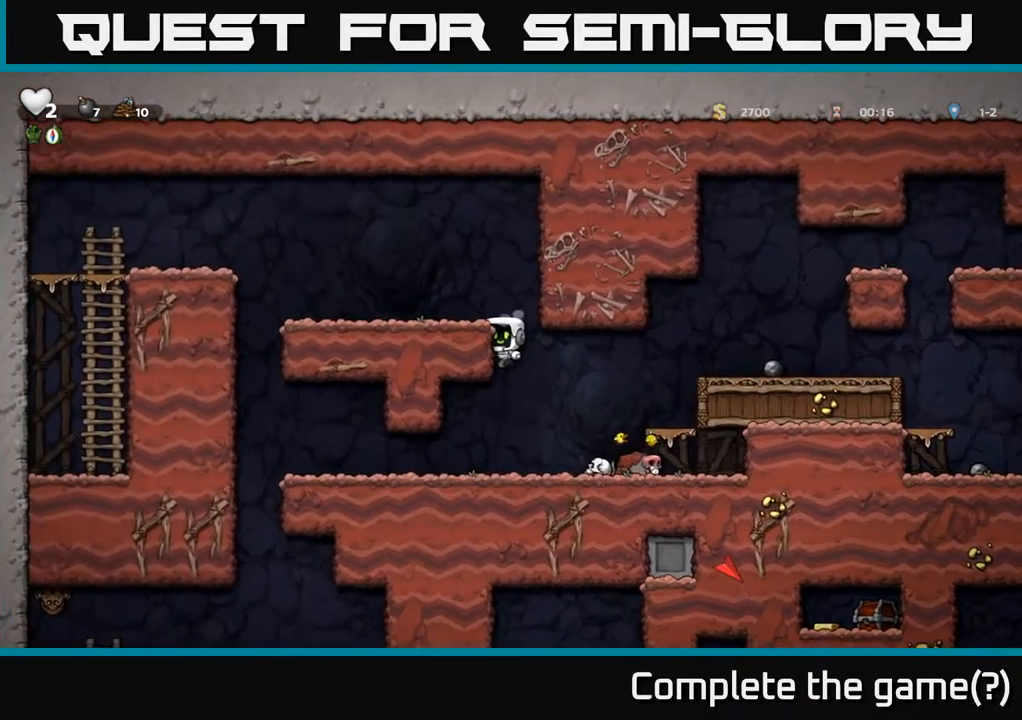
{"buttons": ["DPAD_LEFT"], "left_stick": "center", "right_stick": "center", "events": [[50, "A", "up"], [350, "A", "down"], [483, "A", "up"]]}
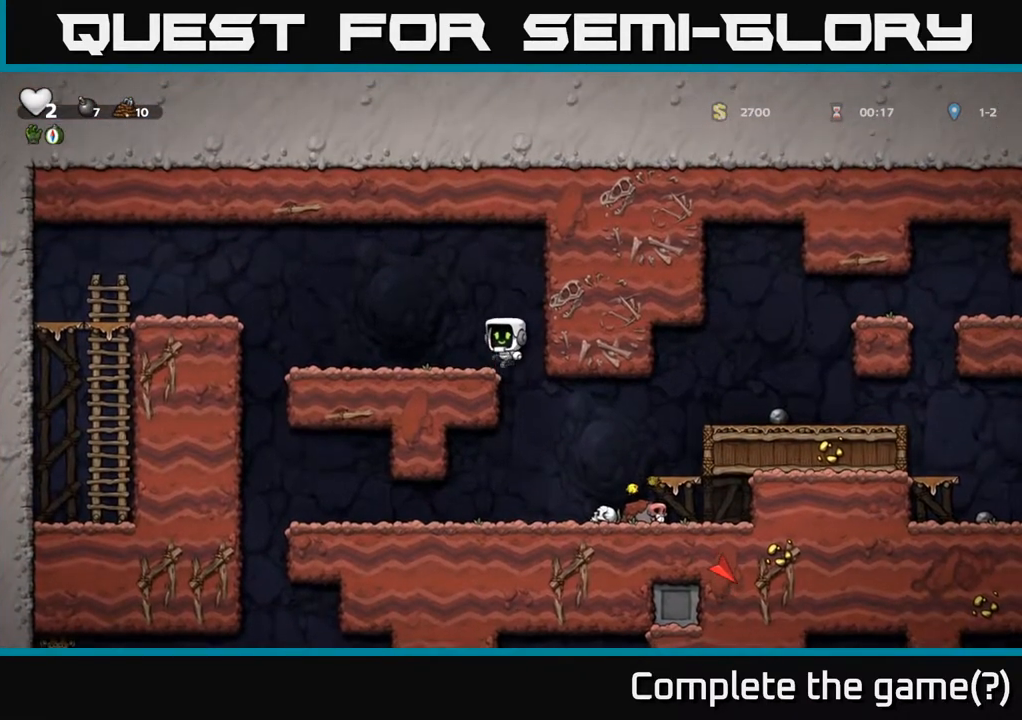
{"buttons": [], "left_stick": "center", "right_stick": "center", "events": [[417, "DPAD_LEFT", "up"]]}
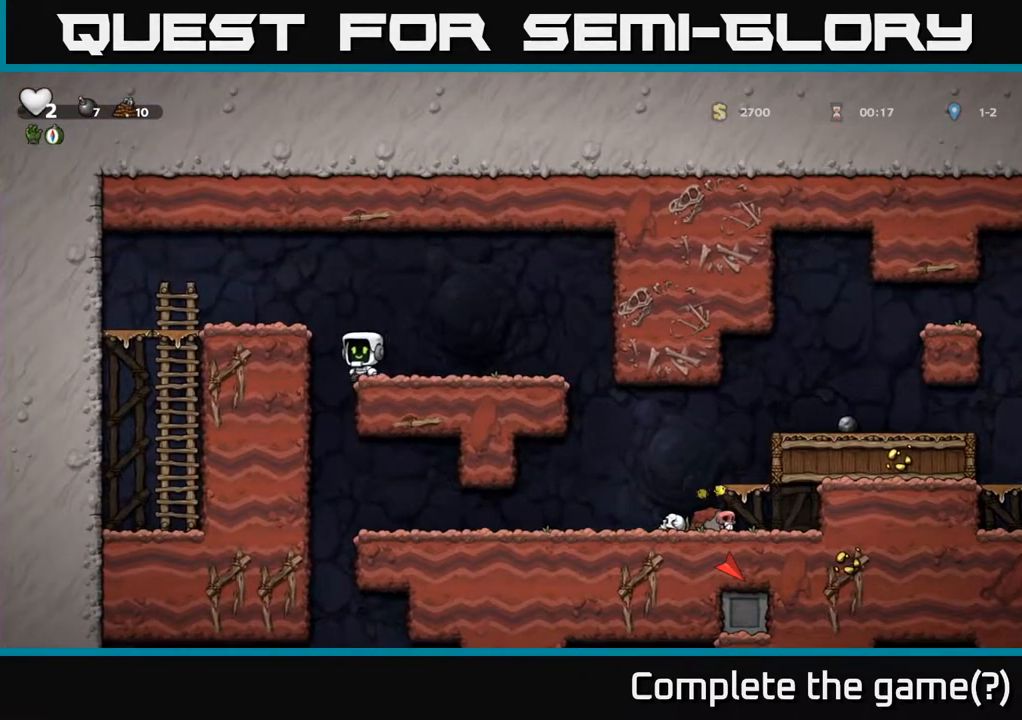
{"buttons": [], "left_stick": "center", "right_stick": "center", "events": [[117, "DPAD_LEFT", "down"], [267, "DPAD_LEFT", "up"]]}